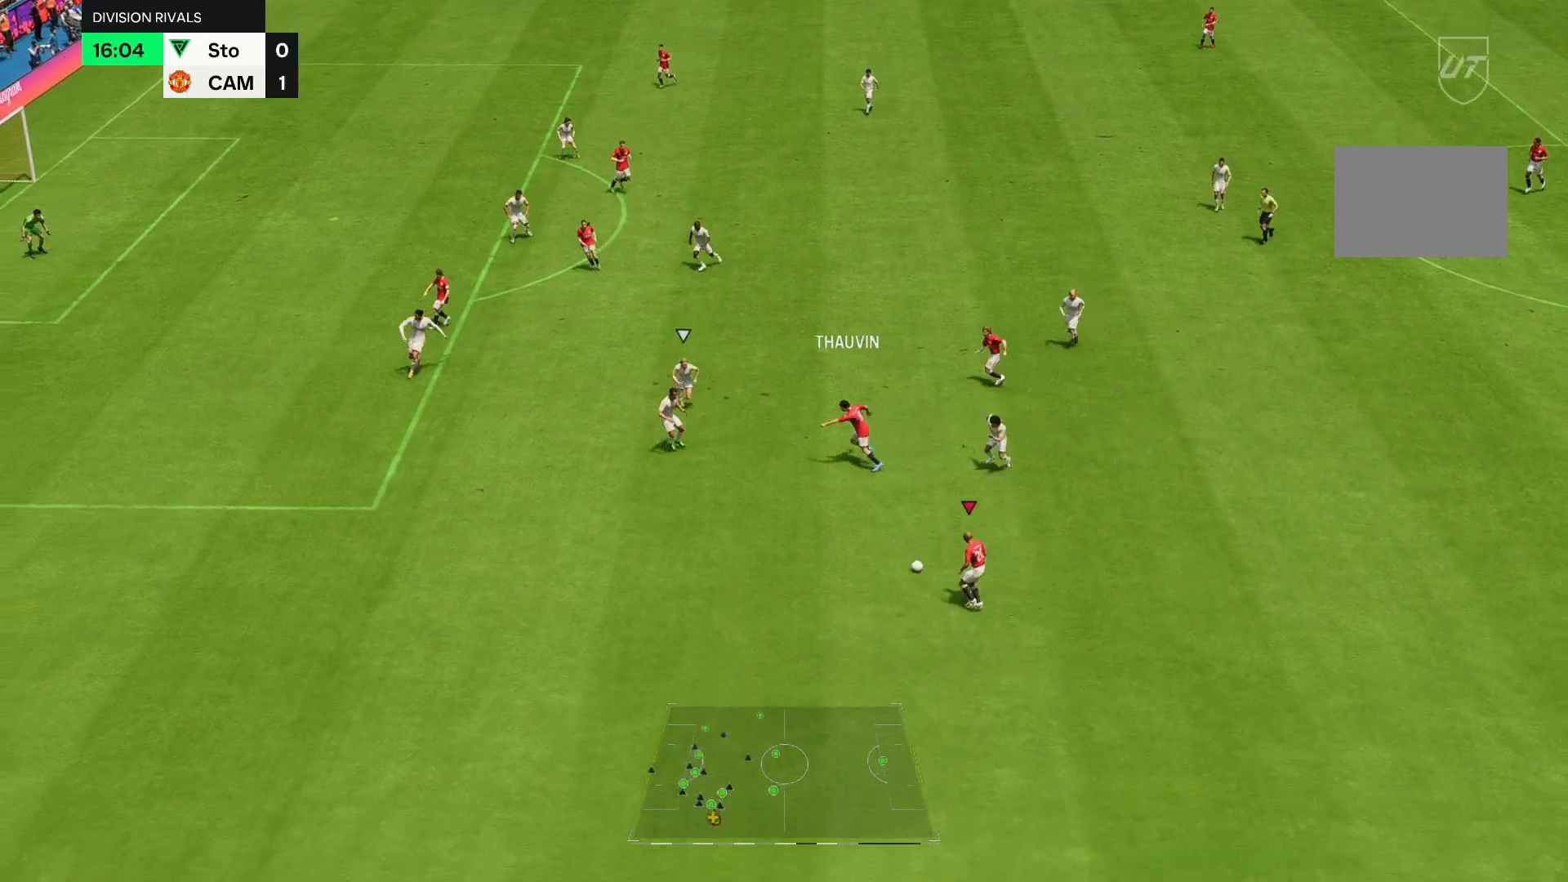
Gameplay with a controller (Xbox layout); each line is a JSON object with the inputs held at the frame after it (dt_ms = milliseconds from this image to that frame). "events" lists button and stick changes between this image and that frame as [ms after this image, input, new state], when the widget could be followed in between. Not read: L3 R3.
{"dt_ms": 500, "buttons": [], "left_stick": "up", "right_stick": "center"}
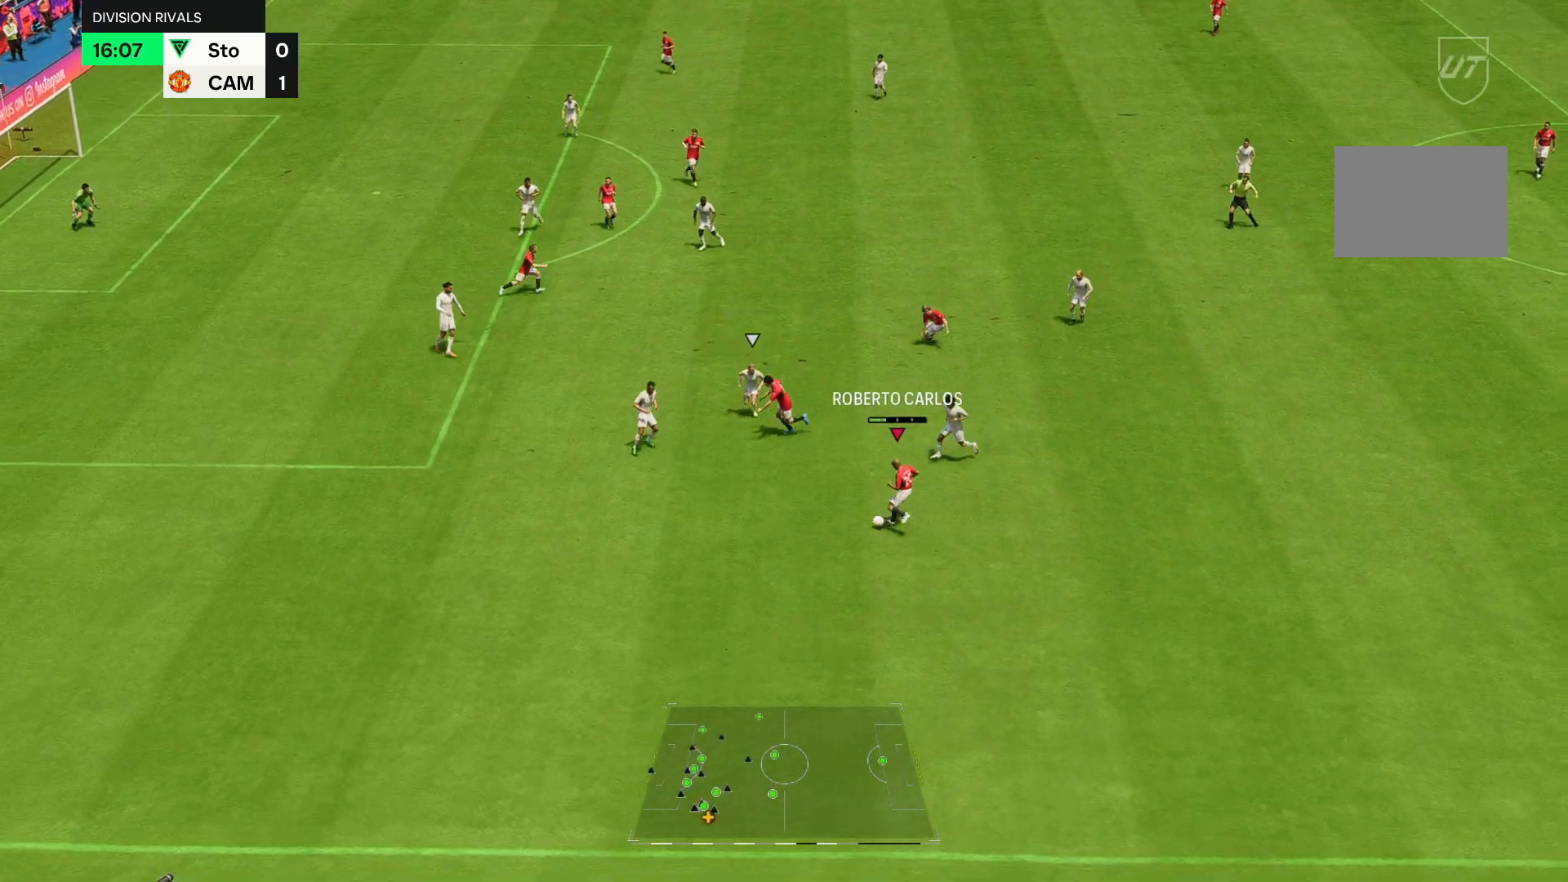
{"dt_ms": 1000, "buttons": [], "left_stick": "up-right", "right_stick": "center"}
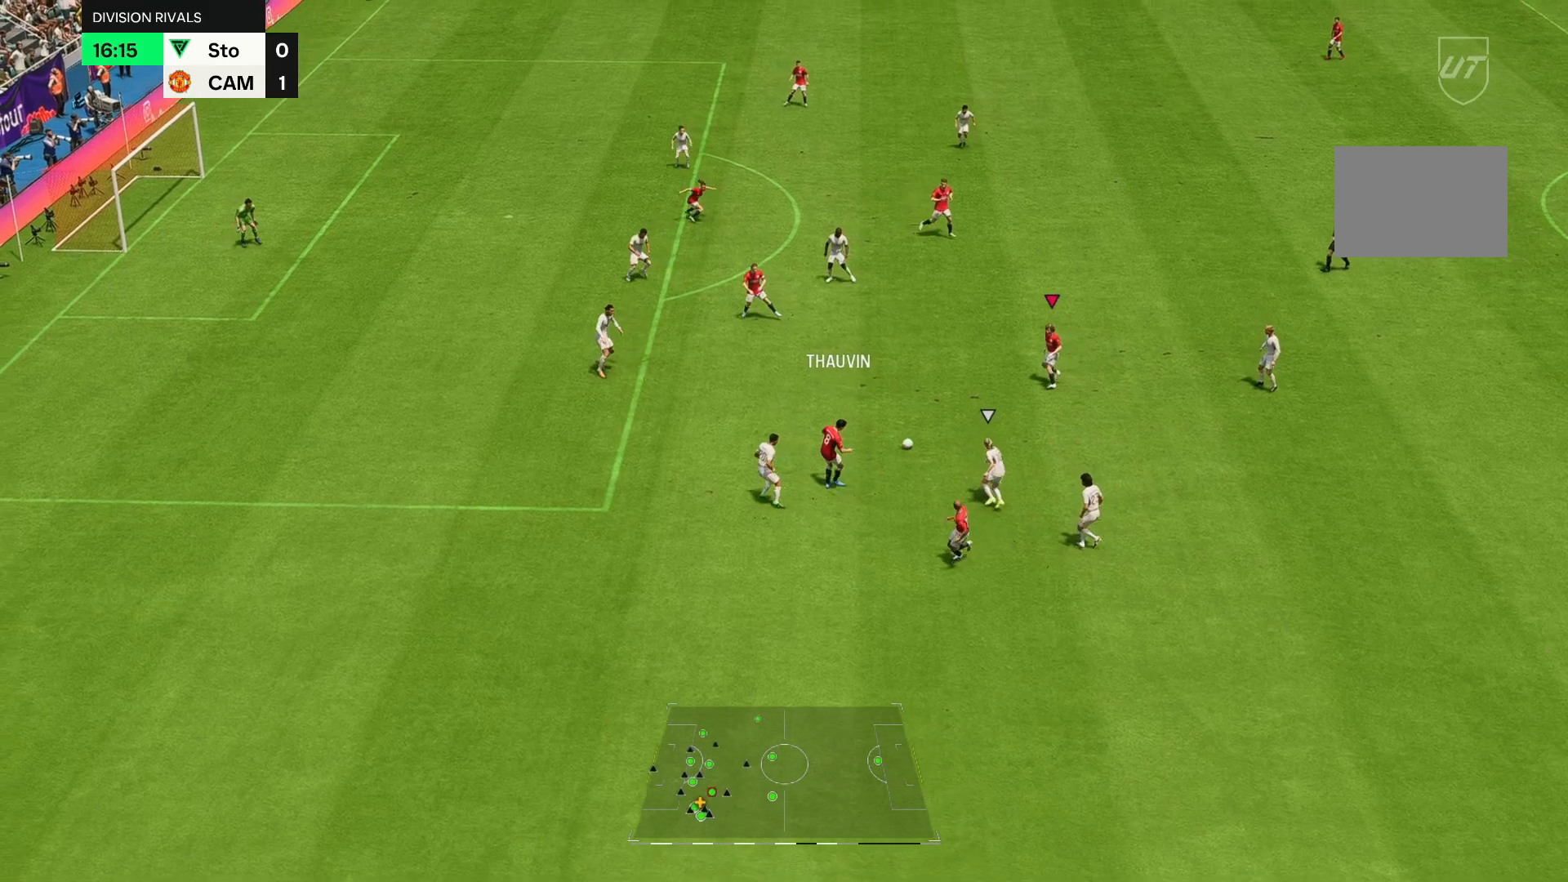
{"dt_ms": 500, "buttons": [], "left_stick": "up-left", "right_stick": "center", "events": [[67, "left_stick", "center"], [200, "left_stick", "up-left"]]}
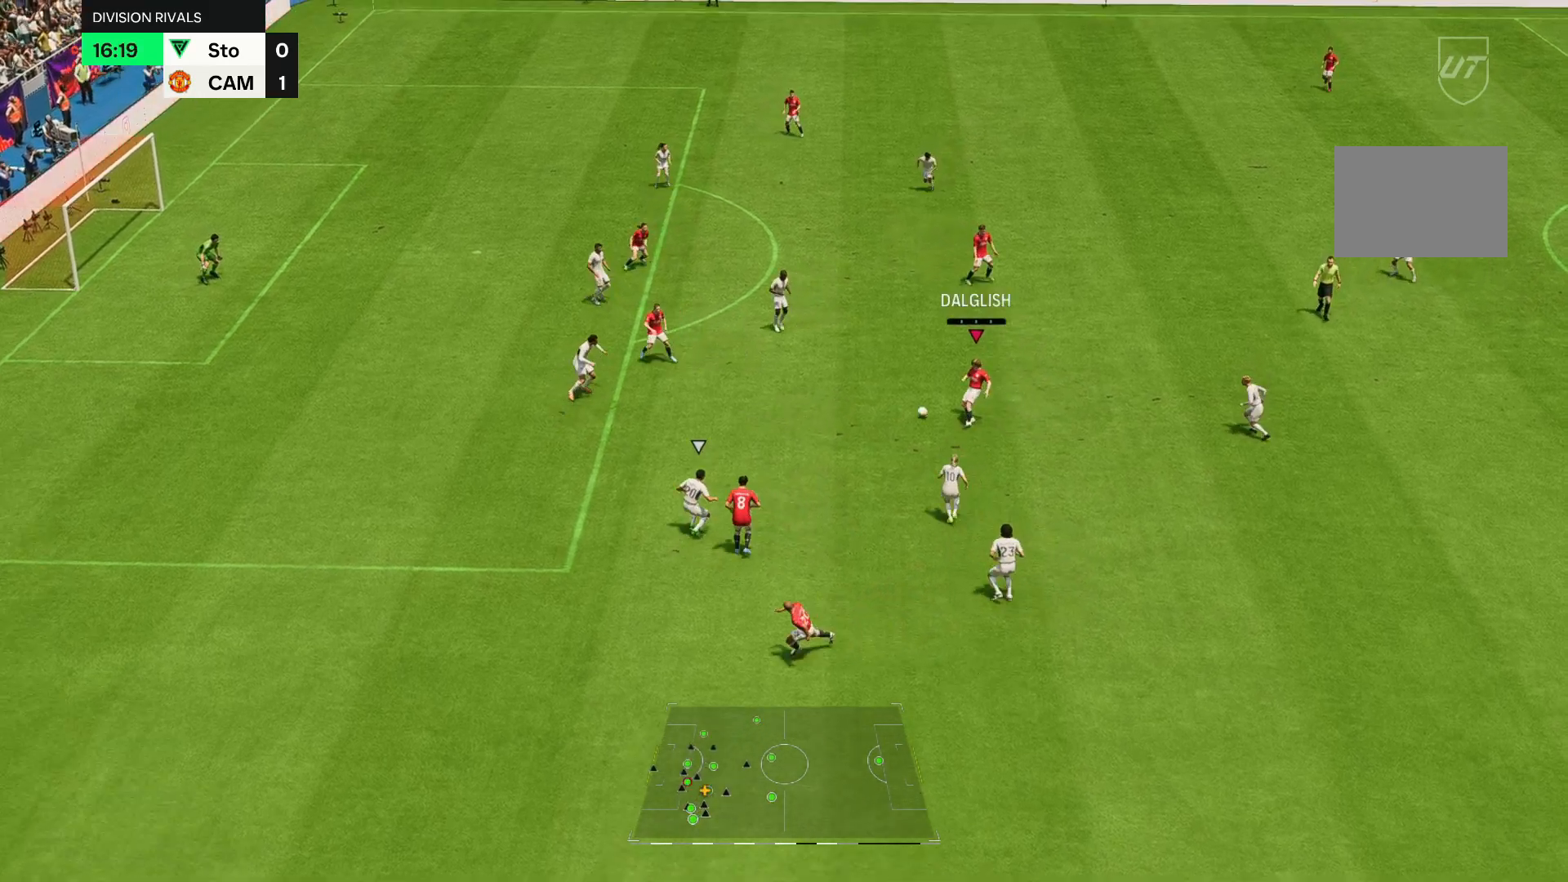
{"dt_ms": 500, "buttons": [], "left_stick": "down-right", "right_stick": "center", "events": [[17, "left_stick", "center"], [167, "left_stick", "down-right"], [250, "left_stick", "right"], [367, "right_stick", "left"], [450, "left_stick", "down-right"], [467, "right_stick", "center"]]}
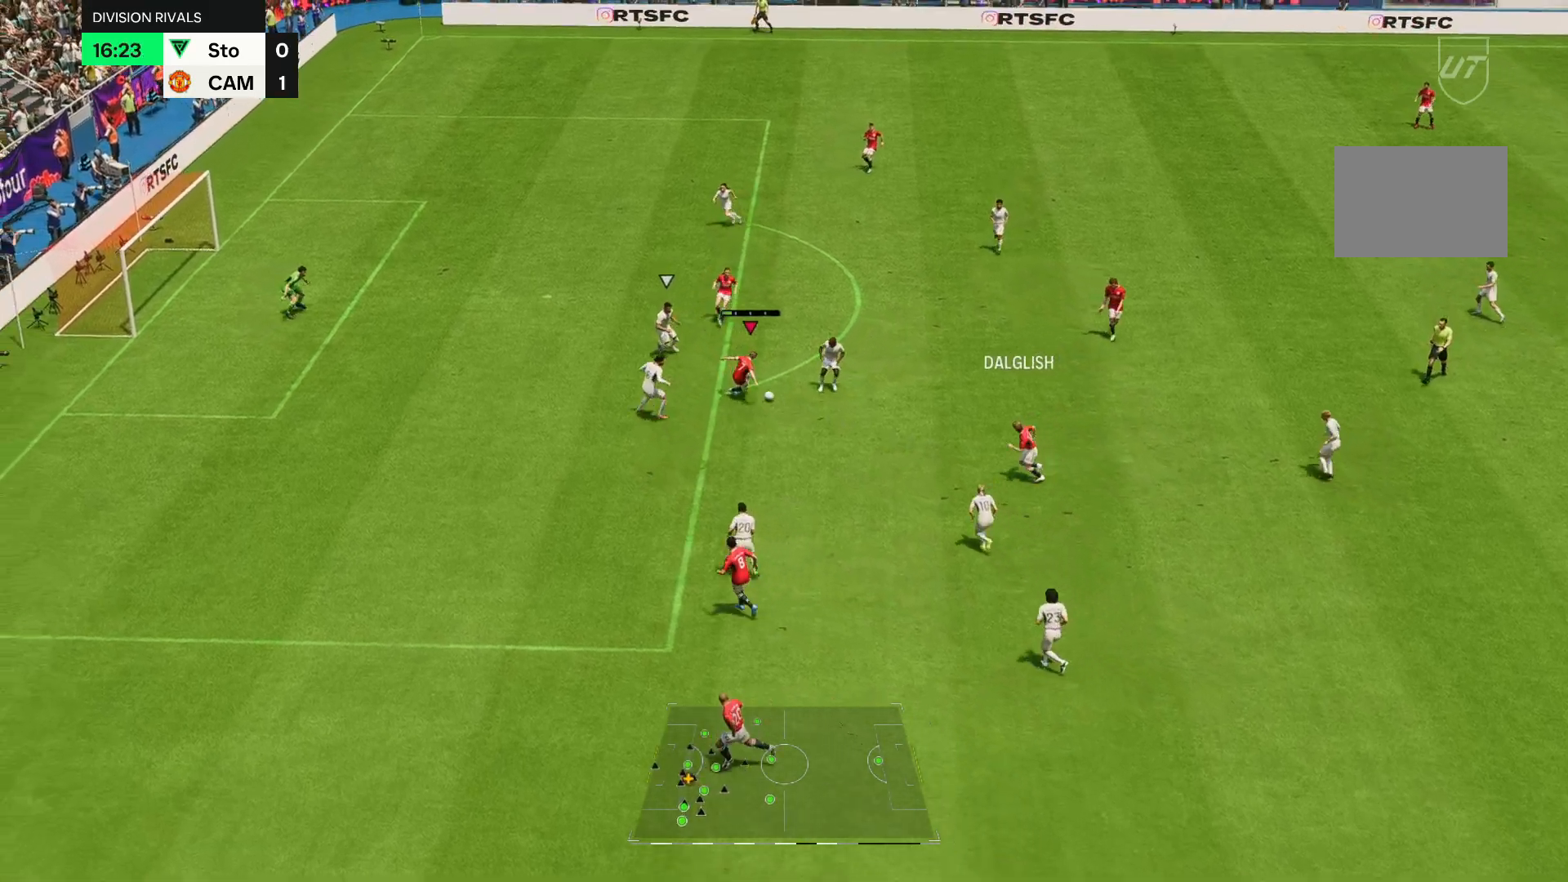
{"dt_ms": 500, "buttons": [], "left_stick": "up-right", "right_stick": "center", "events": [[217, "left_stick", "center"], [300, "left_stick", "up-right"]]}
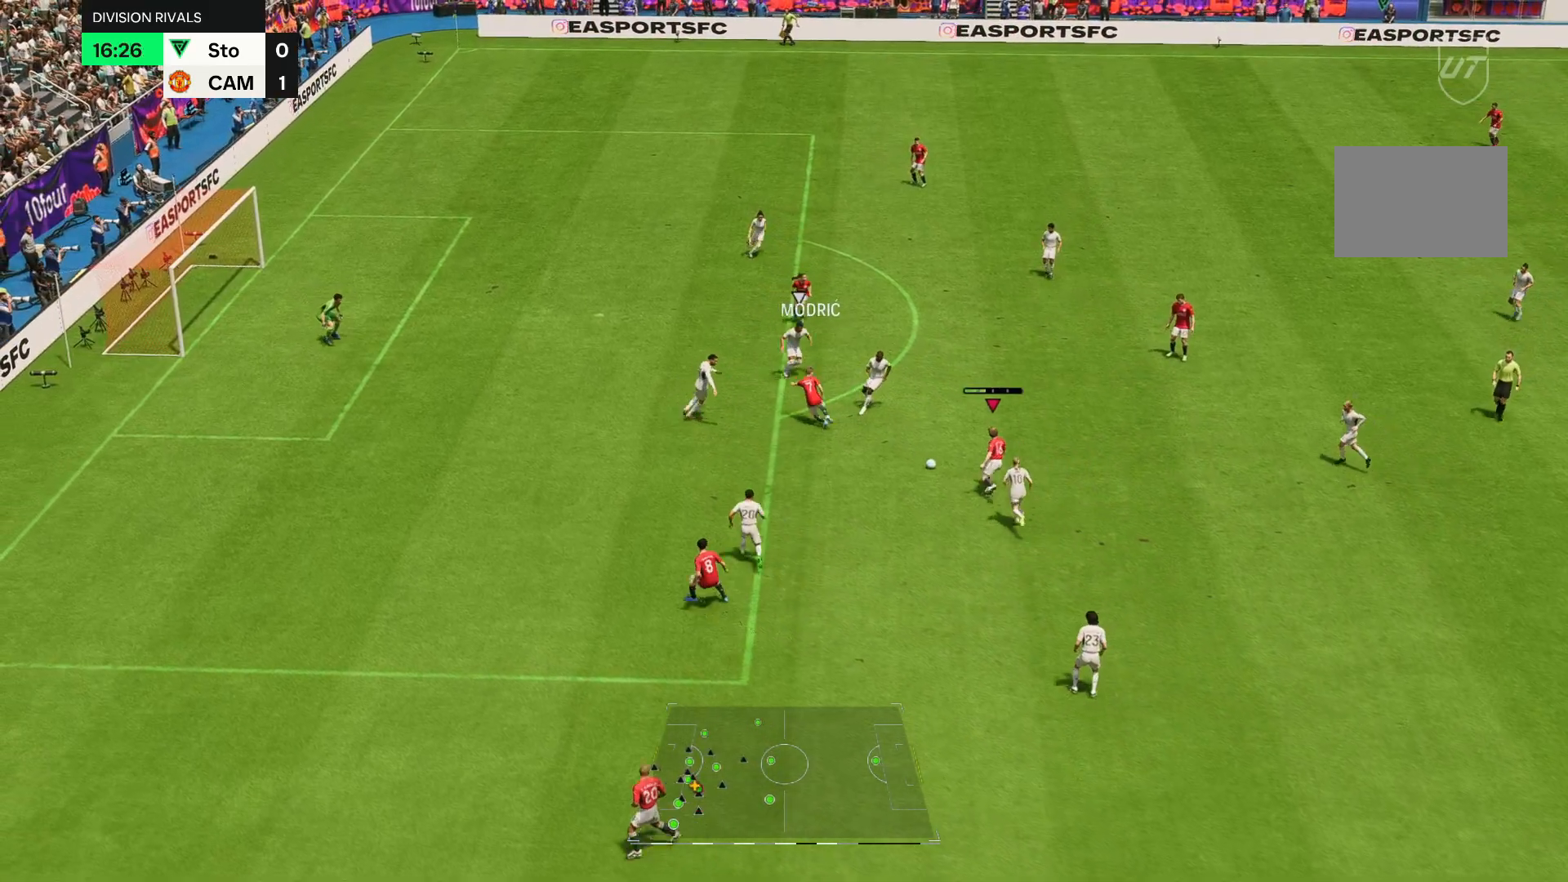
{"dt_ms": 500, "buttons": [], "left_stick": "up-left", "right_stick": "center", "events": [[267, "left_stick", "center"], [450, "left_stick", "up-left"]]}
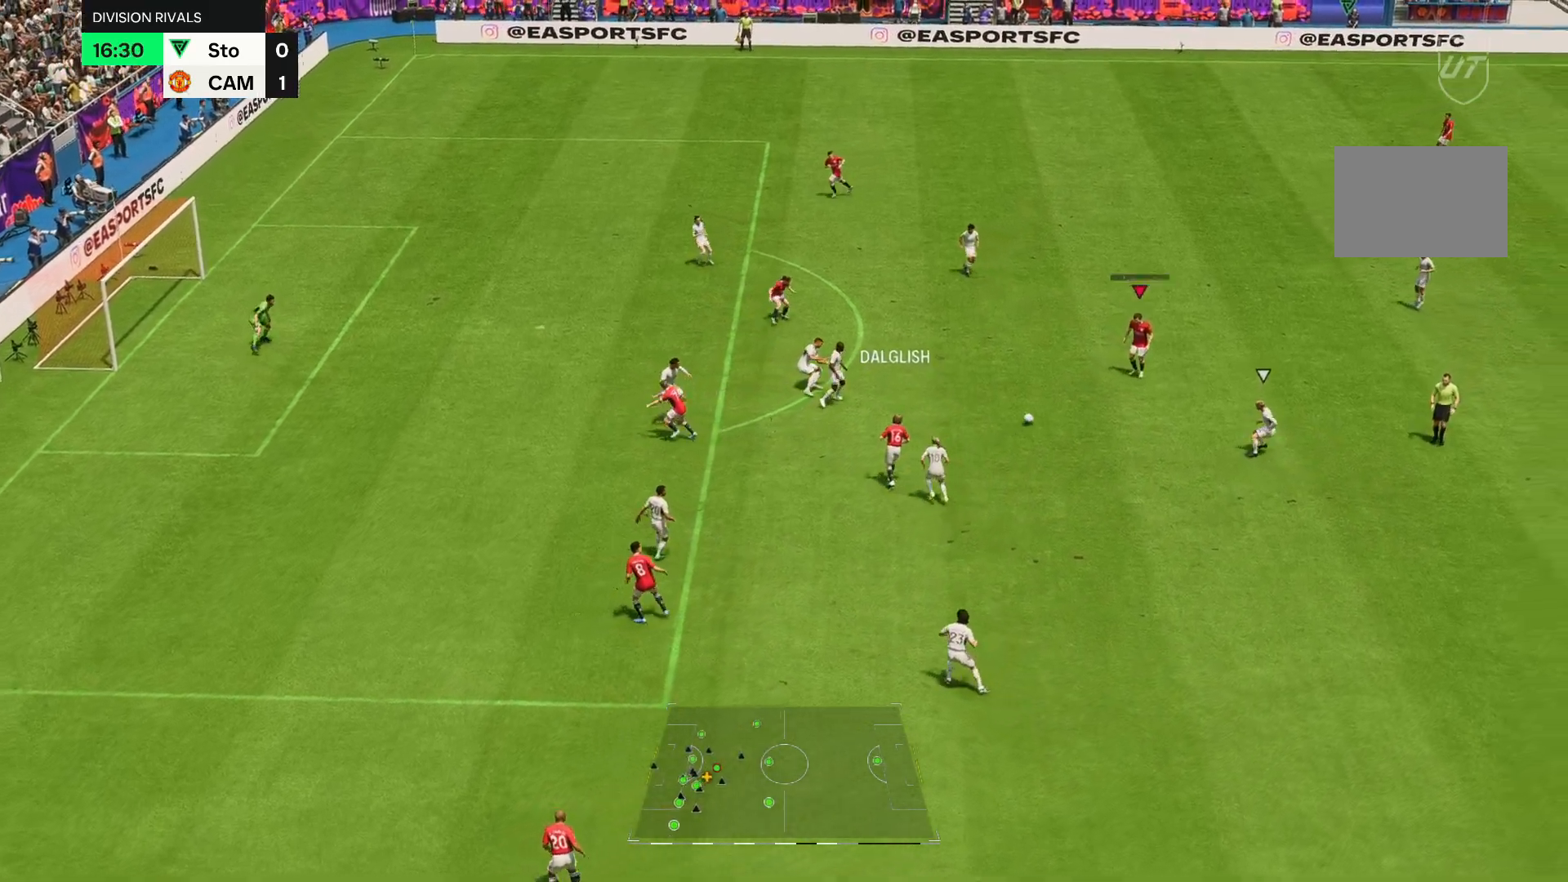
{"dt_ms": 500, "buttons": [], "left_stick": "up-left", "right_stick": "center", "events": []}
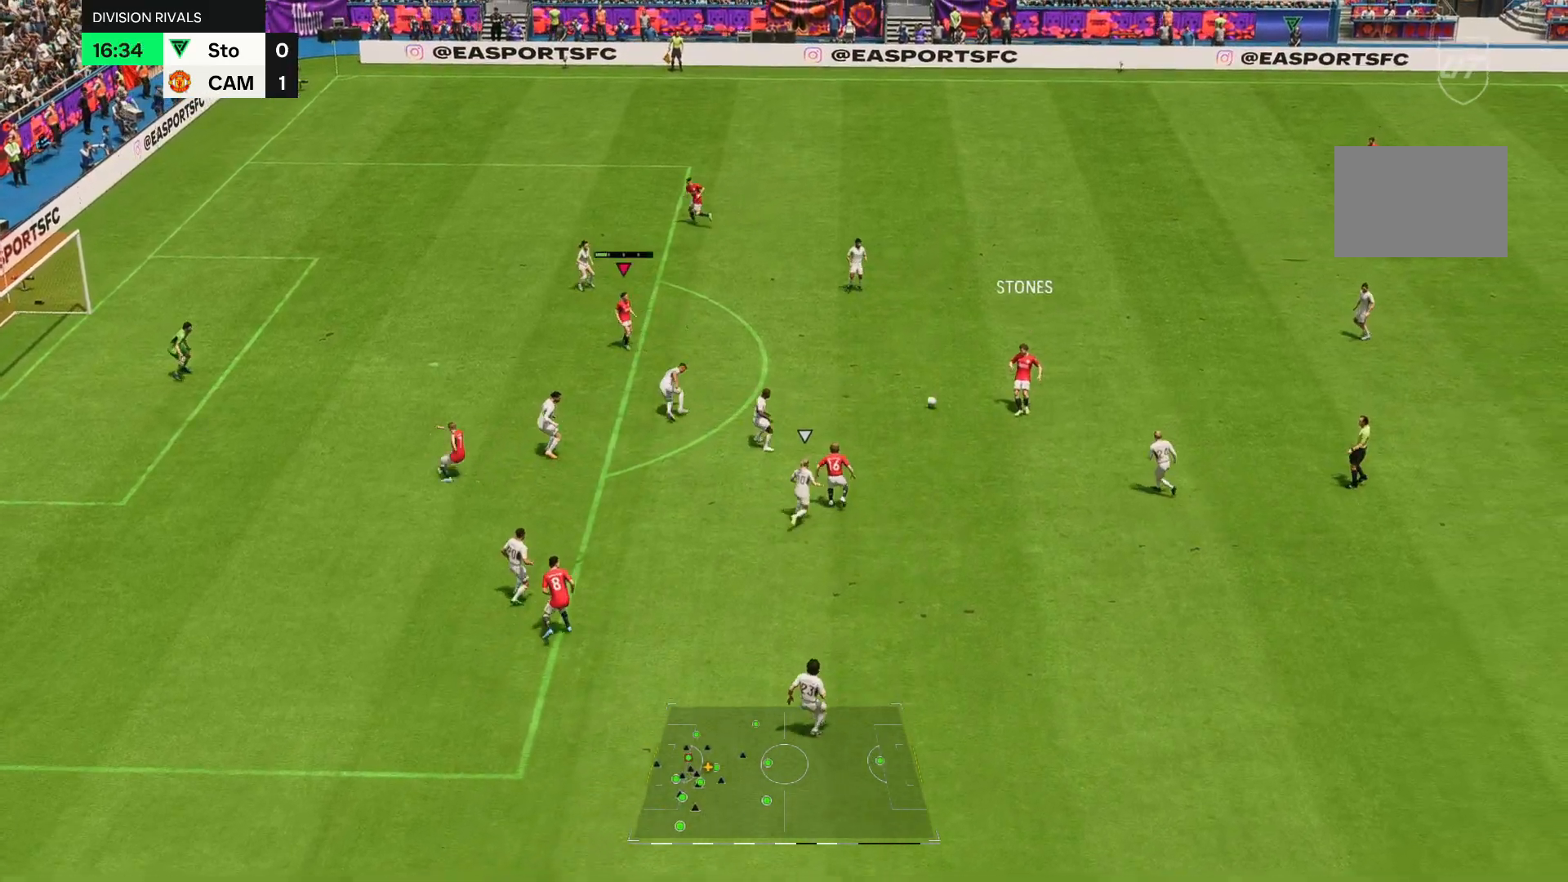
{"dt_ms": 500, "buttons": [], "left_stick": "left", "right_stick": "center", "events": [[117, "left_stick", "left"]]}